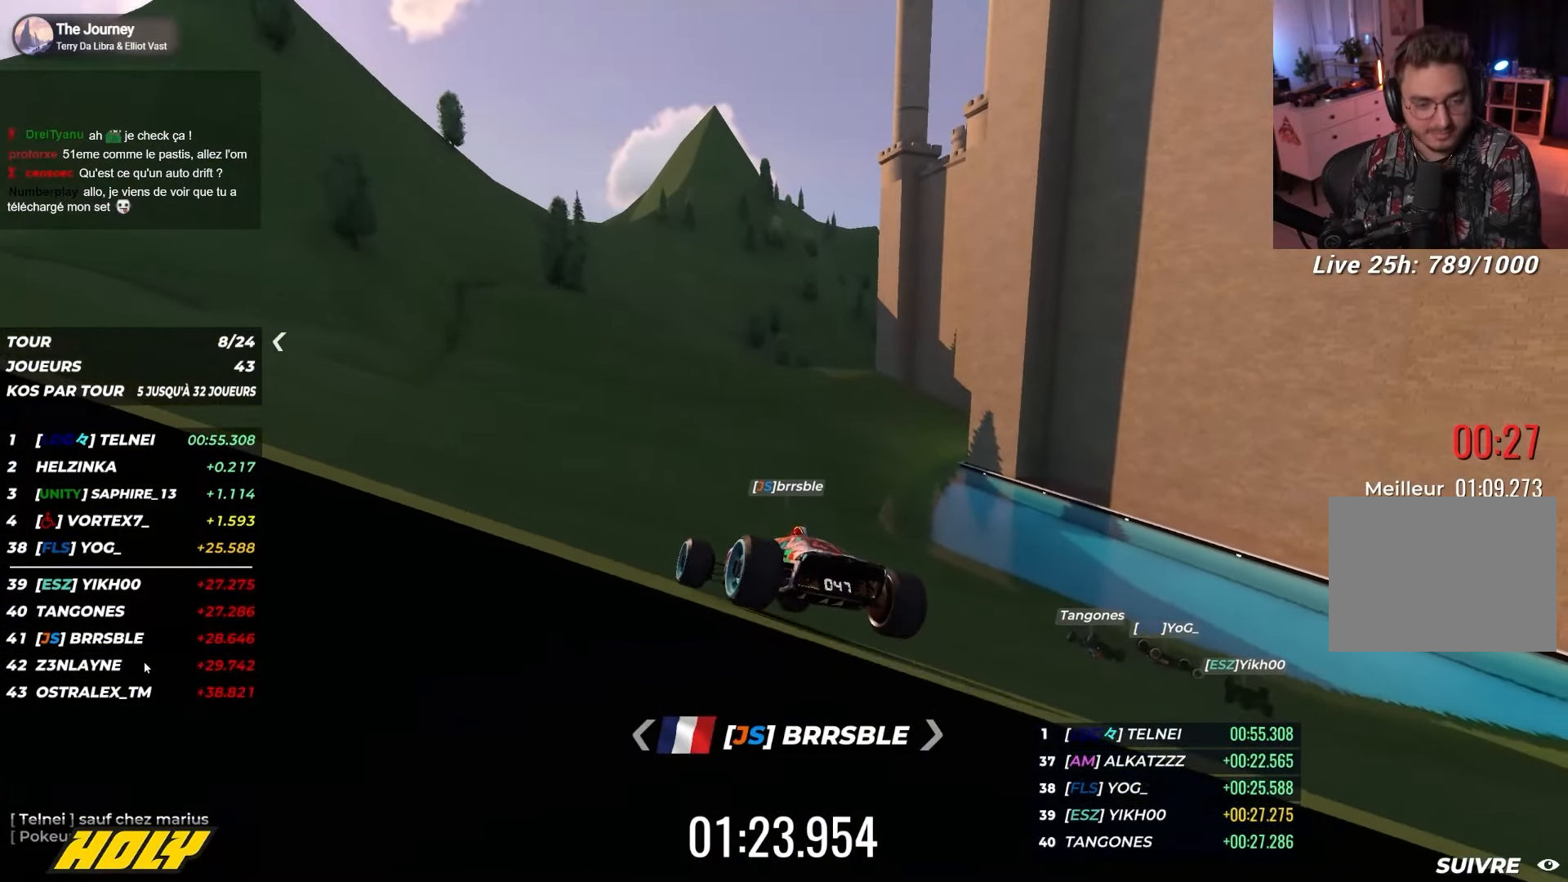
Gameplay with keyboard; each line is a JSON object with the keys held at the frame after it. "events" lists presses ("down") and releases ("up") of "down", "left", "right" and "up" between this image and that frame as [ms after this image, input, new state], when the widget could be followed in between. No other keys are recorded. Mouse input is not recorded.
{"keys": ["up"], "events": [[184, "up", "down"]]}
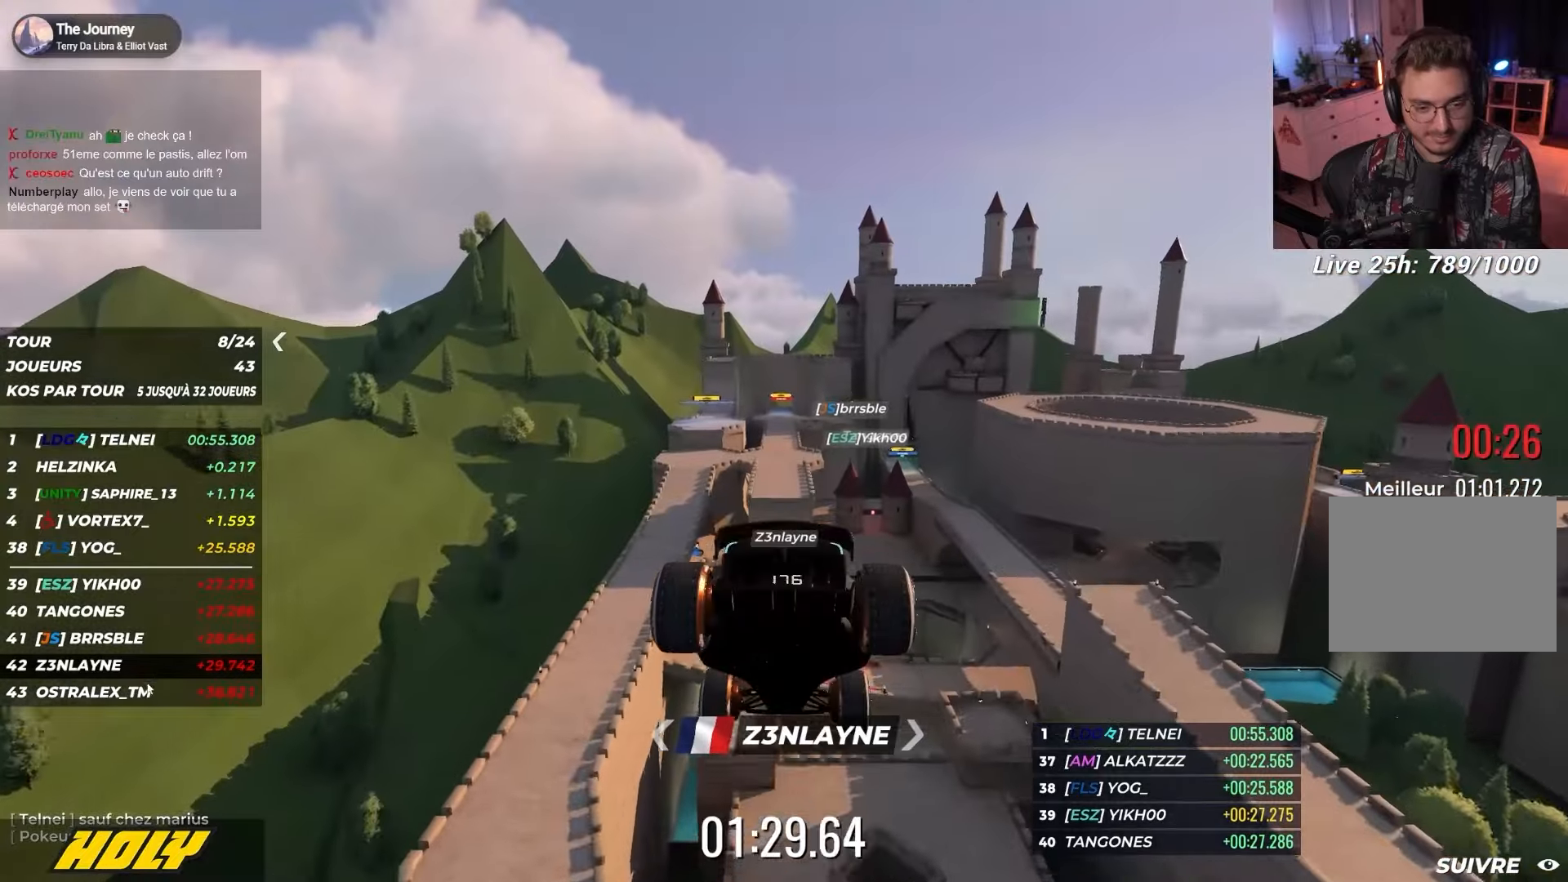
{"keys": ["right", "up"], "events": [[484, "right", "down"]]}
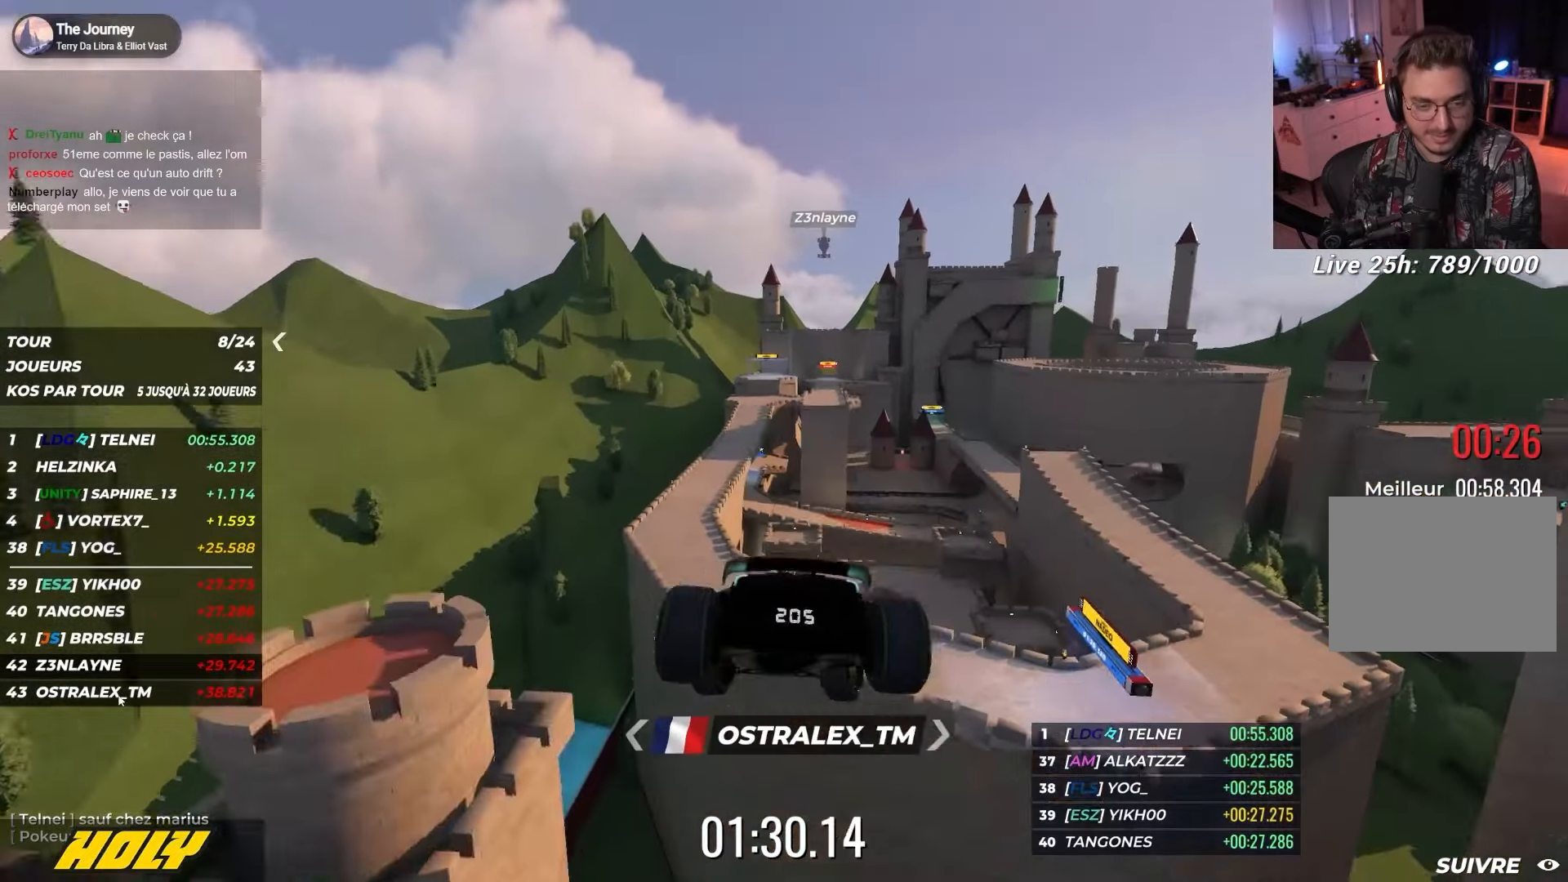
{"keys": ["right", "up"], "events": []}
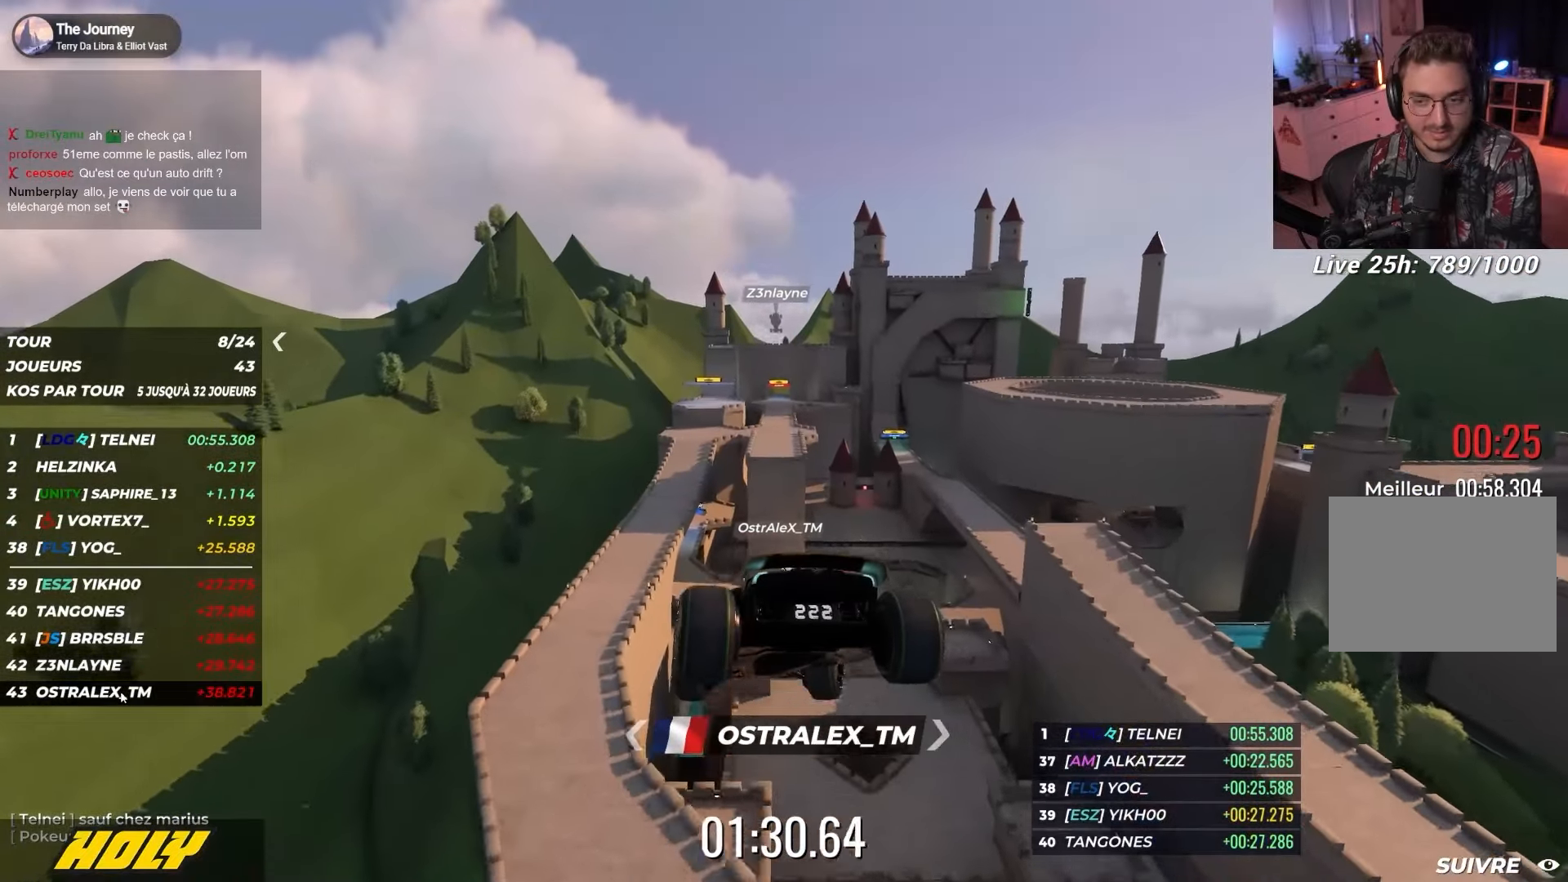
{"keys": ["right", "up"], "events": []}
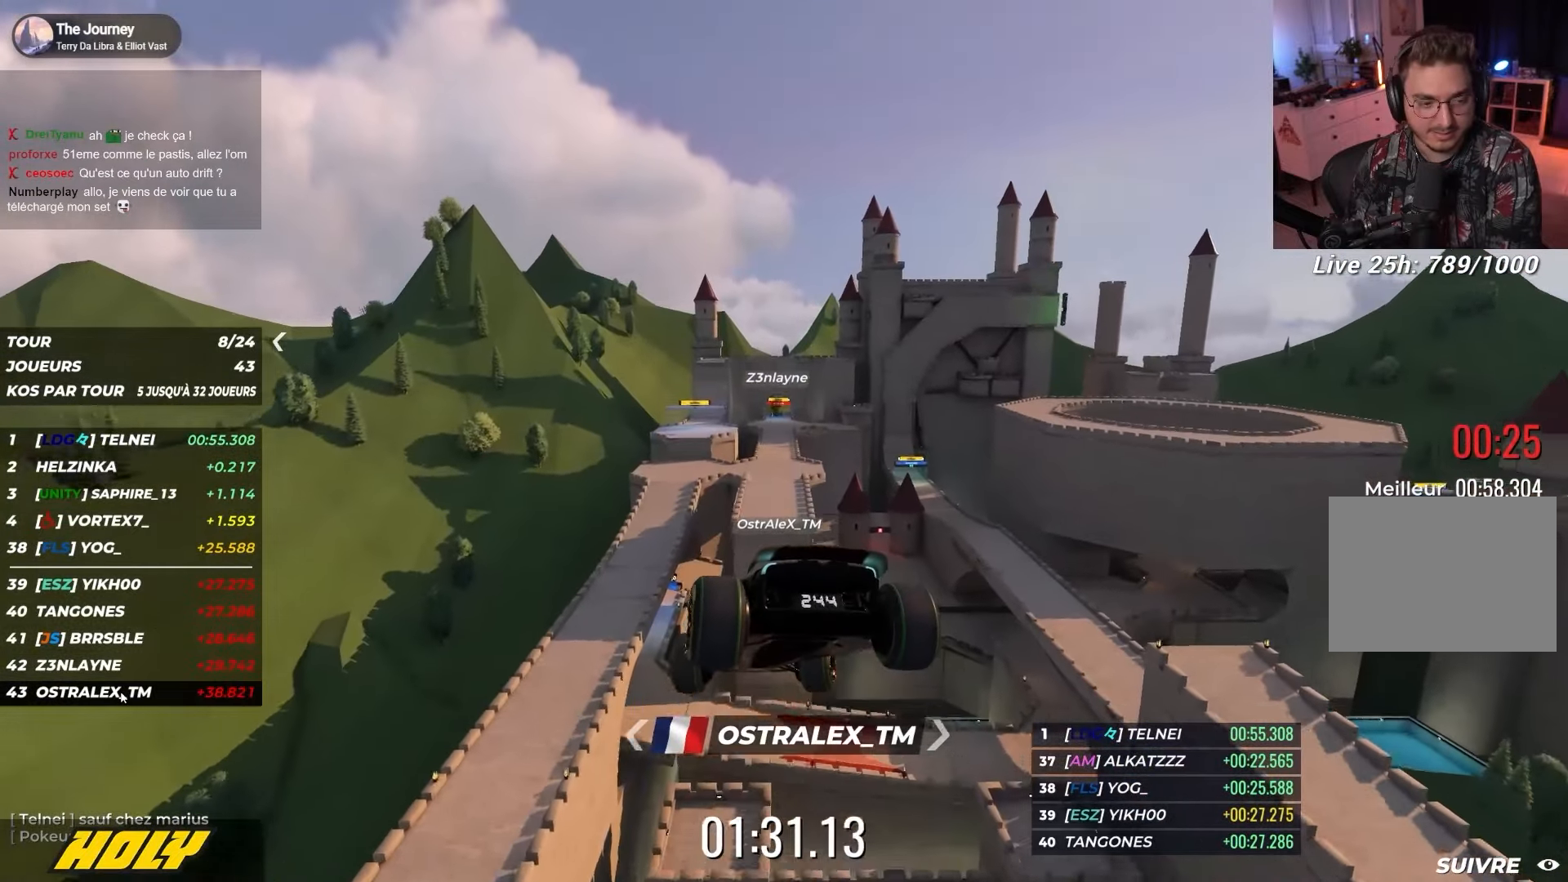
{"keys": ["right", "up"], "events": []}
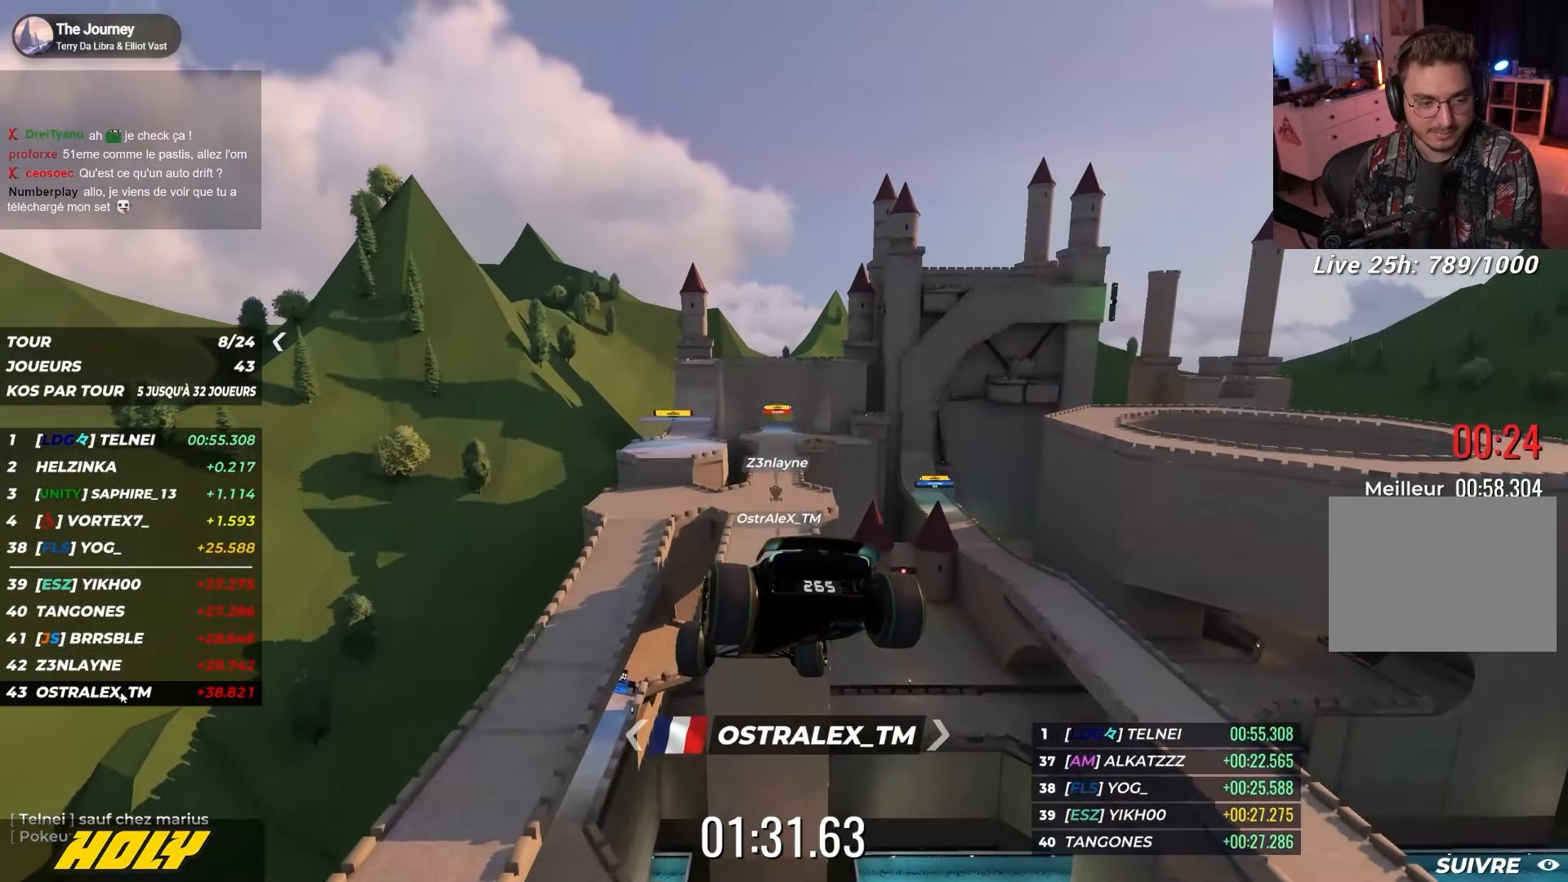
{"keys": ["right", "up"], "events": []}
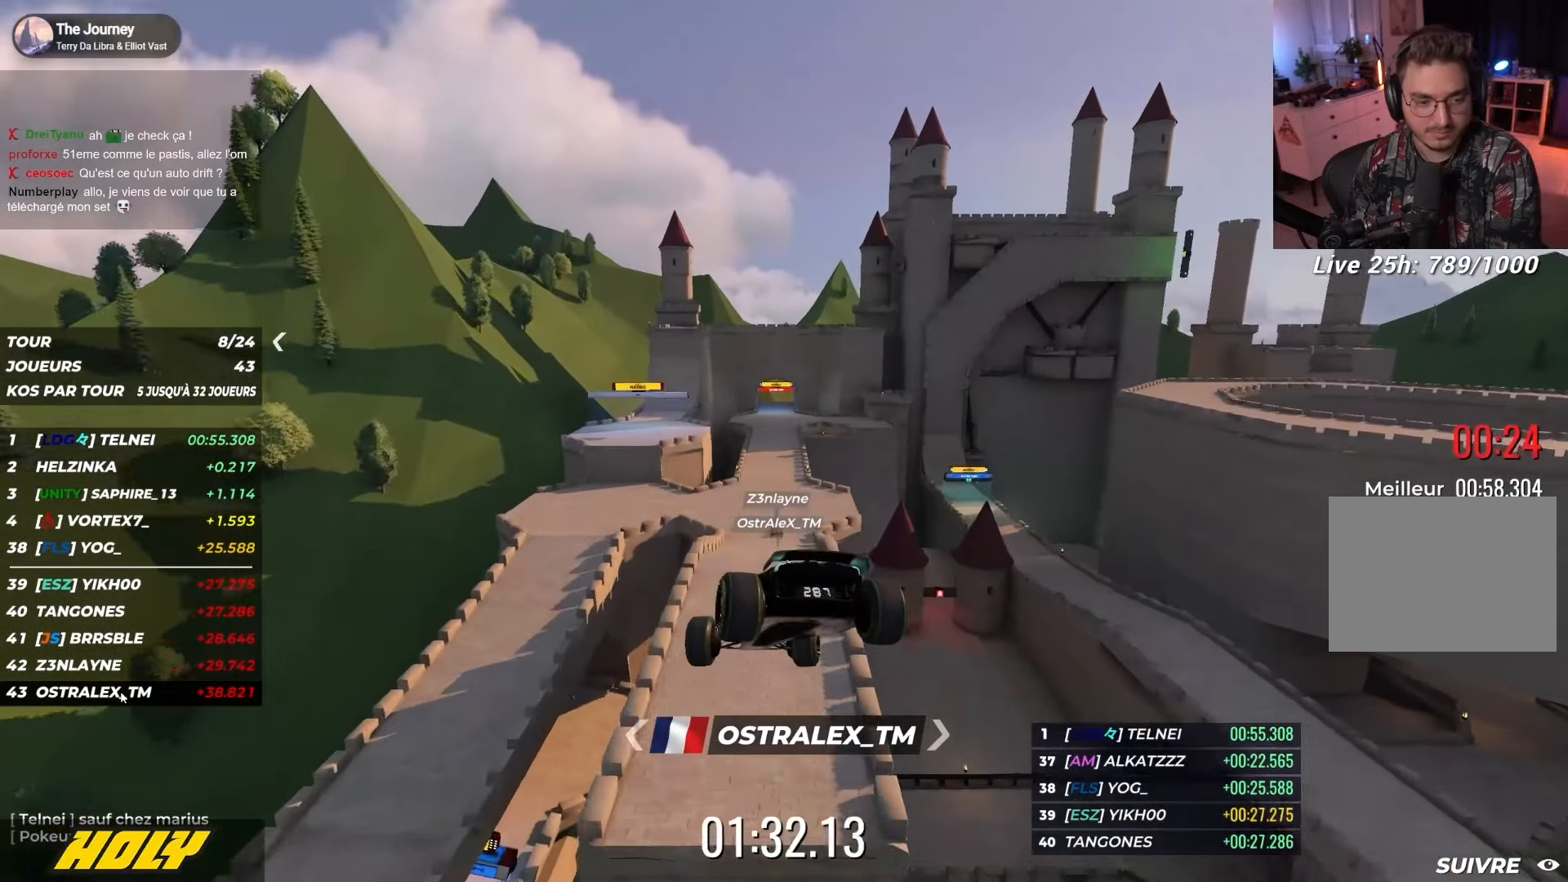
{"keys": ["right", "up"], "events": []}
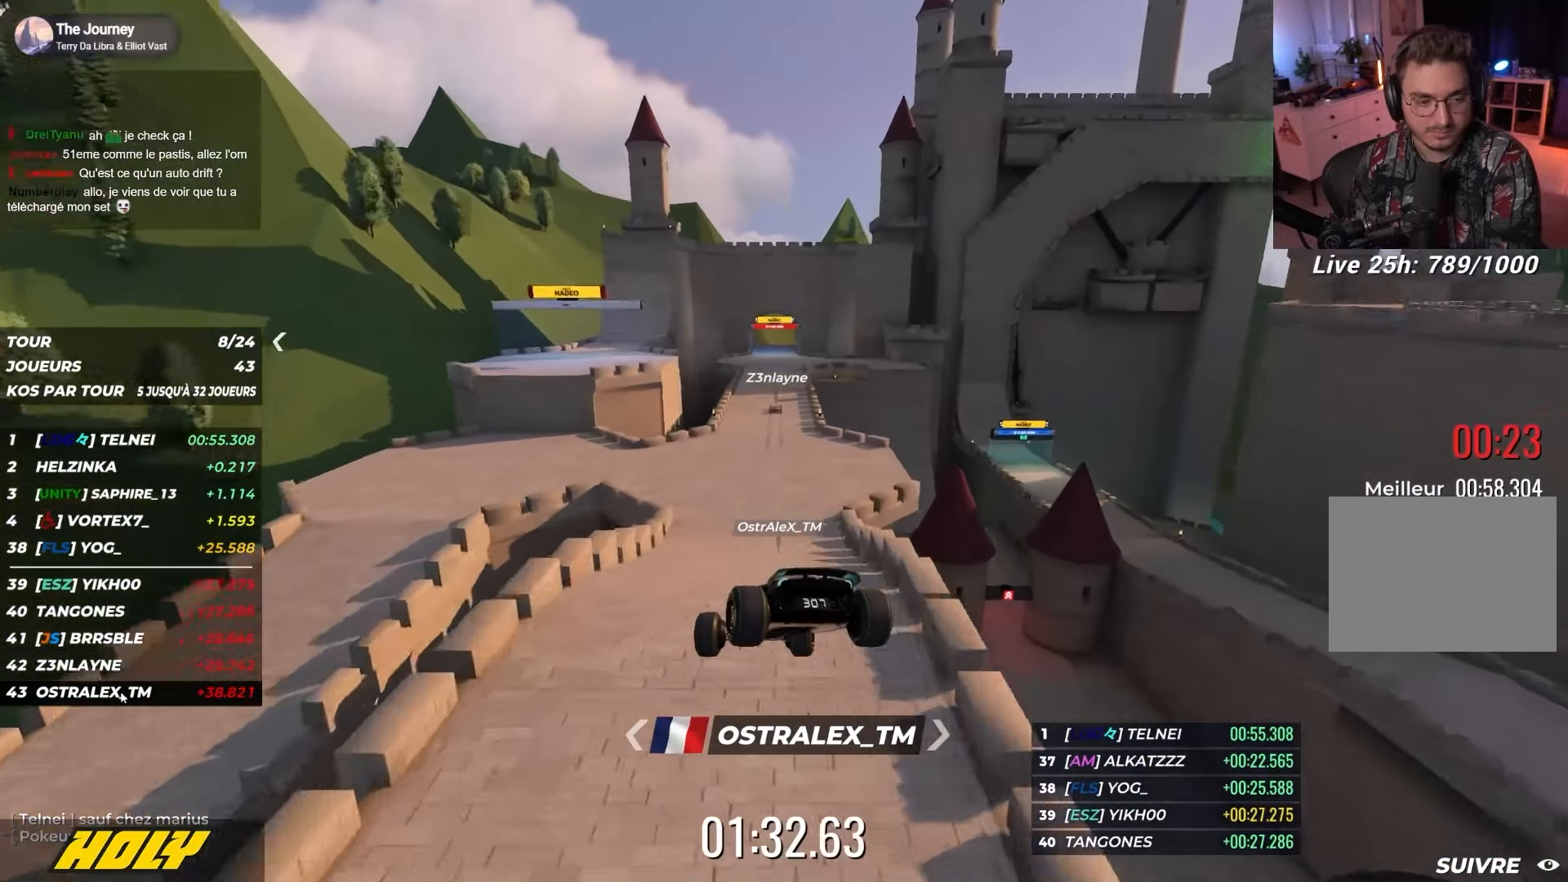
{"keys": ["up"], "events": [[467, "right", "up"]]}
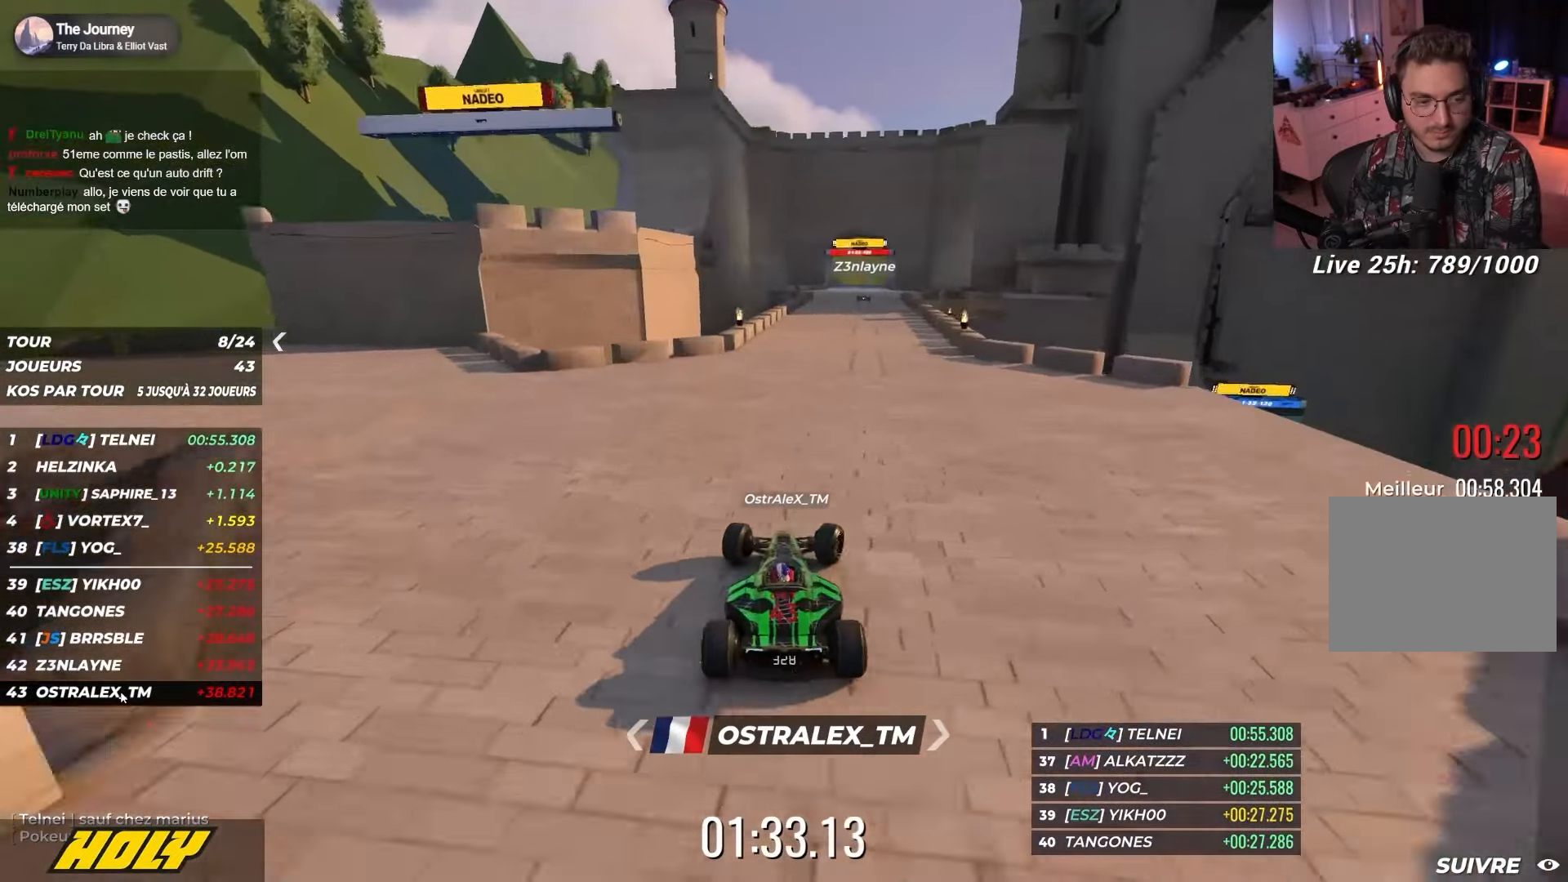
{"keys": ["up"], "events": [[184, "right", "down"], [350, "right", "up"]]}
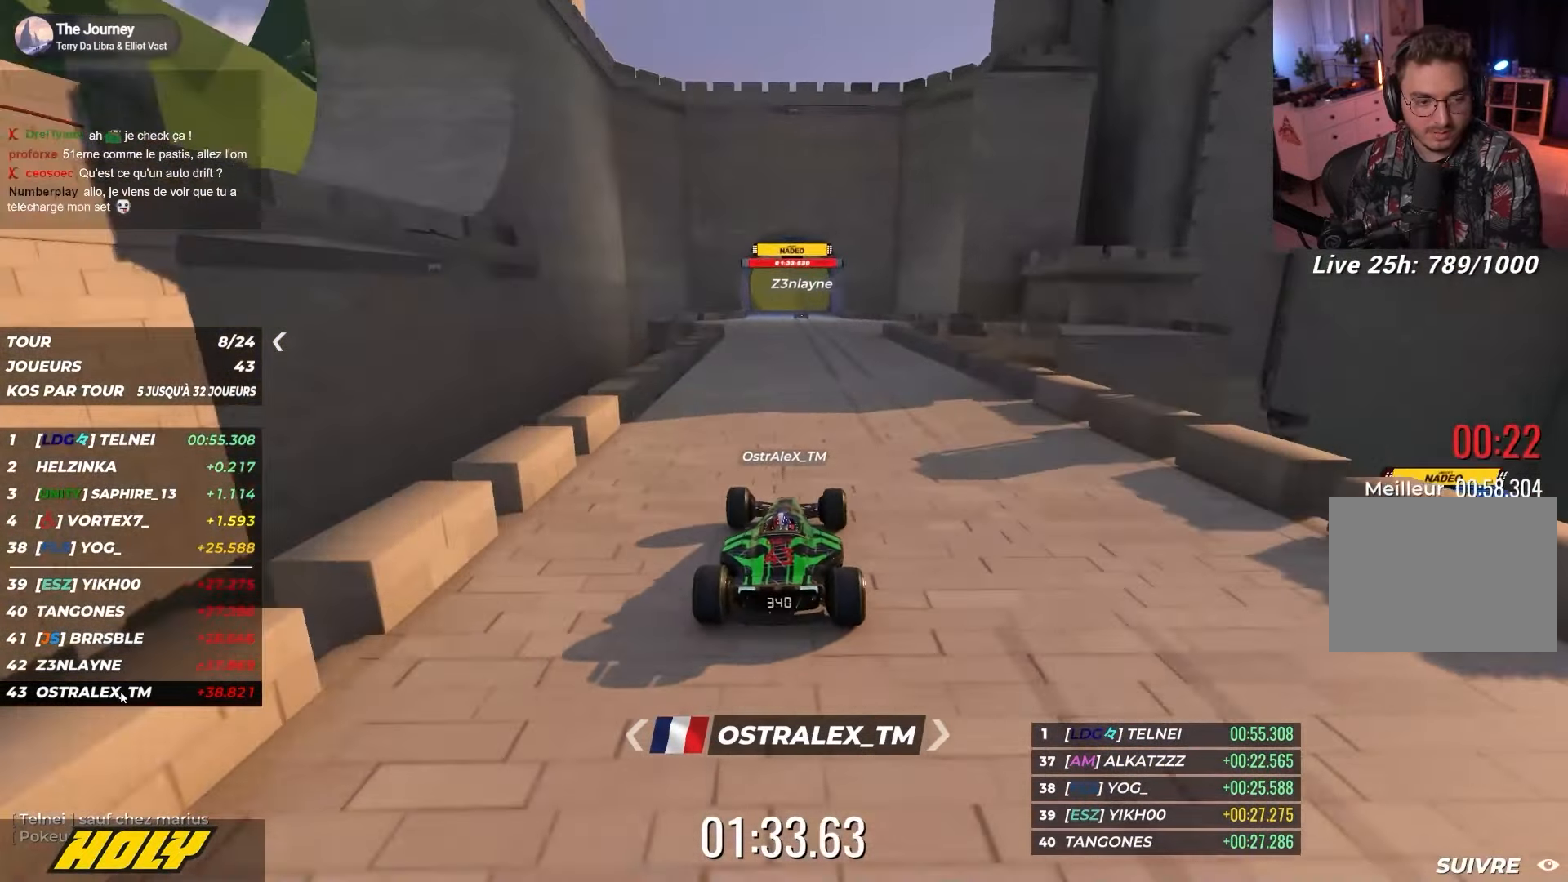
{"keys": ["up"], "events": [[17, "left", "down"], [117, "left", "up"]]}
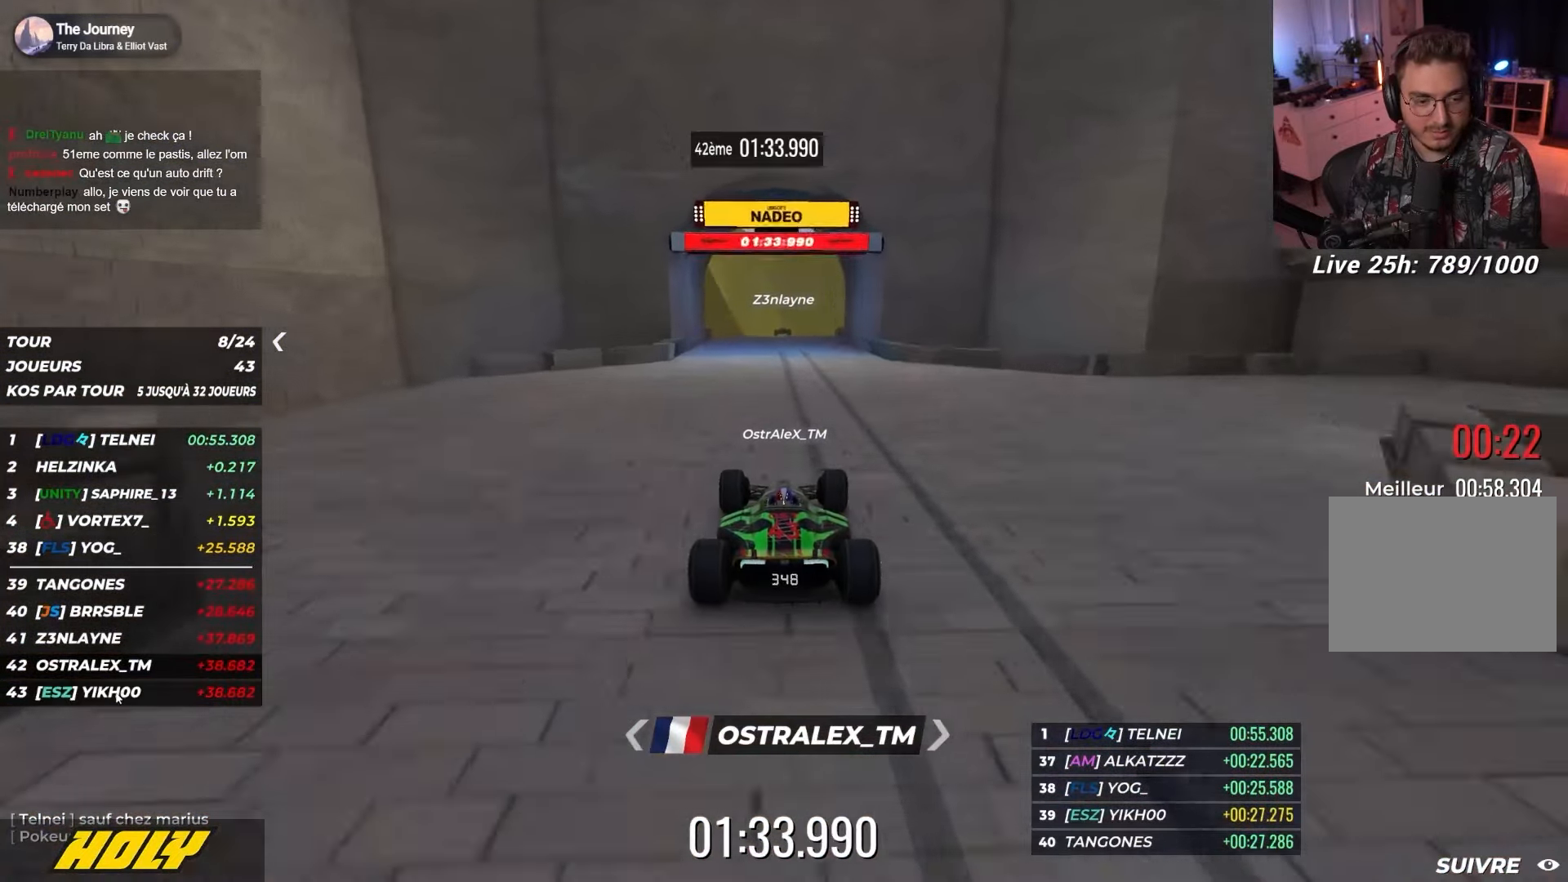
{"keys": [], "events": [[434, "up", "up"]]}